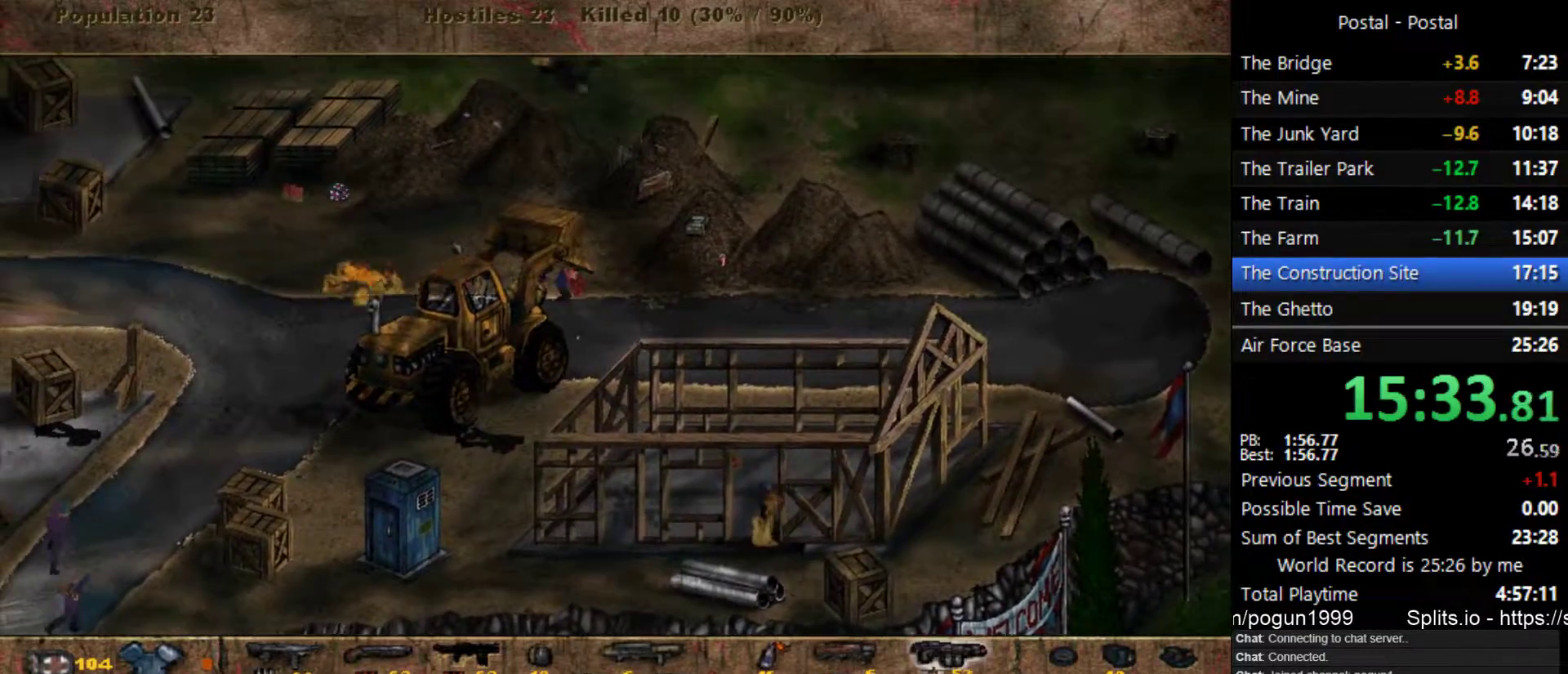
Gameplay with keyboard; each line is a JSON object with the keys held at the frame after it. "events" lists presses ("down") and releases ("up") of ".", "/", "0", "1", "2", "3", "4", "5", "6", "7", "8", "9", "a", "alt_l", "alt_r", "b", "backslash", "backspace", "c", "caps_lock", "comma", "ctrl_l", "ctrl_r", "d", "e", "equals", "escape", "f", "f1", "f10", "f11", "f12", "f2", "f3", "f4", "f5", "f6", "f7", "f8", "f9", "g", "h", "i", "j", "k", "l", "lbracket", "m", "minus", "n", "o", "p", "q", "quote", "r", "rbracket", "return", "s", "semicolon", "shift_l", "shift_r", "space", "super_l", "super_r", "t", "tab", "tilde", "u", "v", "w", "x", "y" and "z" between this image and that frame as [ms after this image, input, new state], when the widget could be followed in between. No other keys are recorded. Mouse input is not recorded.
{"keys": ["a"], "events": [[417, "w", "up"]]}
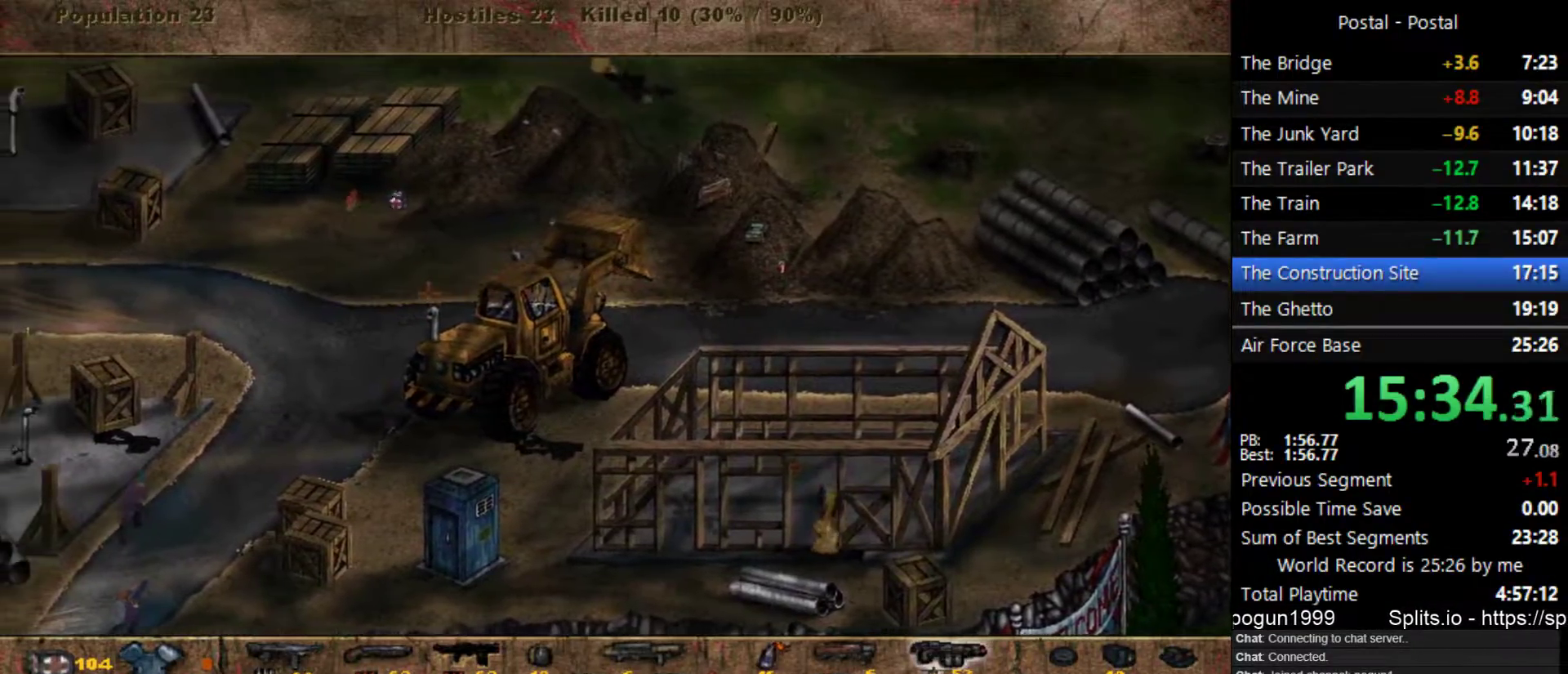
{"keys": ["a"], "events": [[83, "w", "down"], [333, "w", "up"]]}
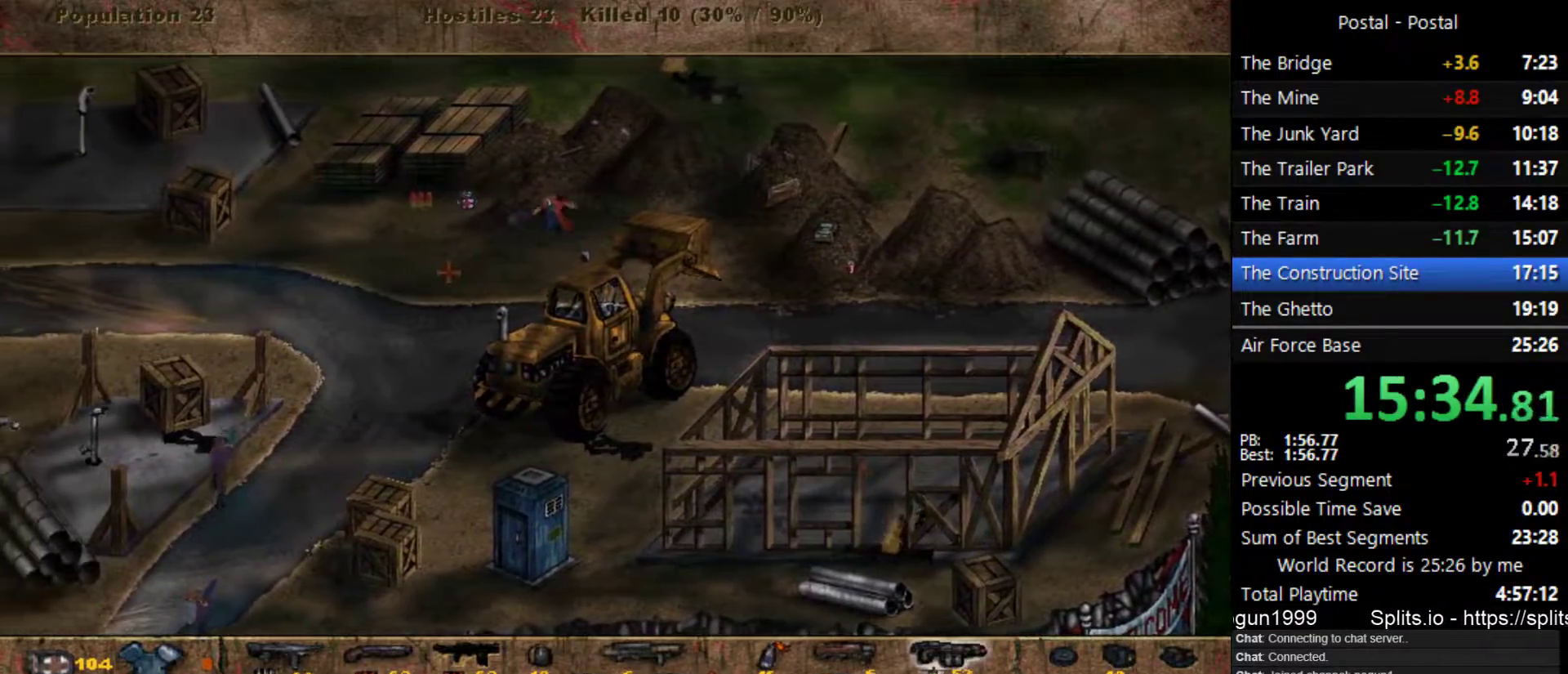
{"keys": ["a", "w"], "events": [[83, "w", "down"]]}
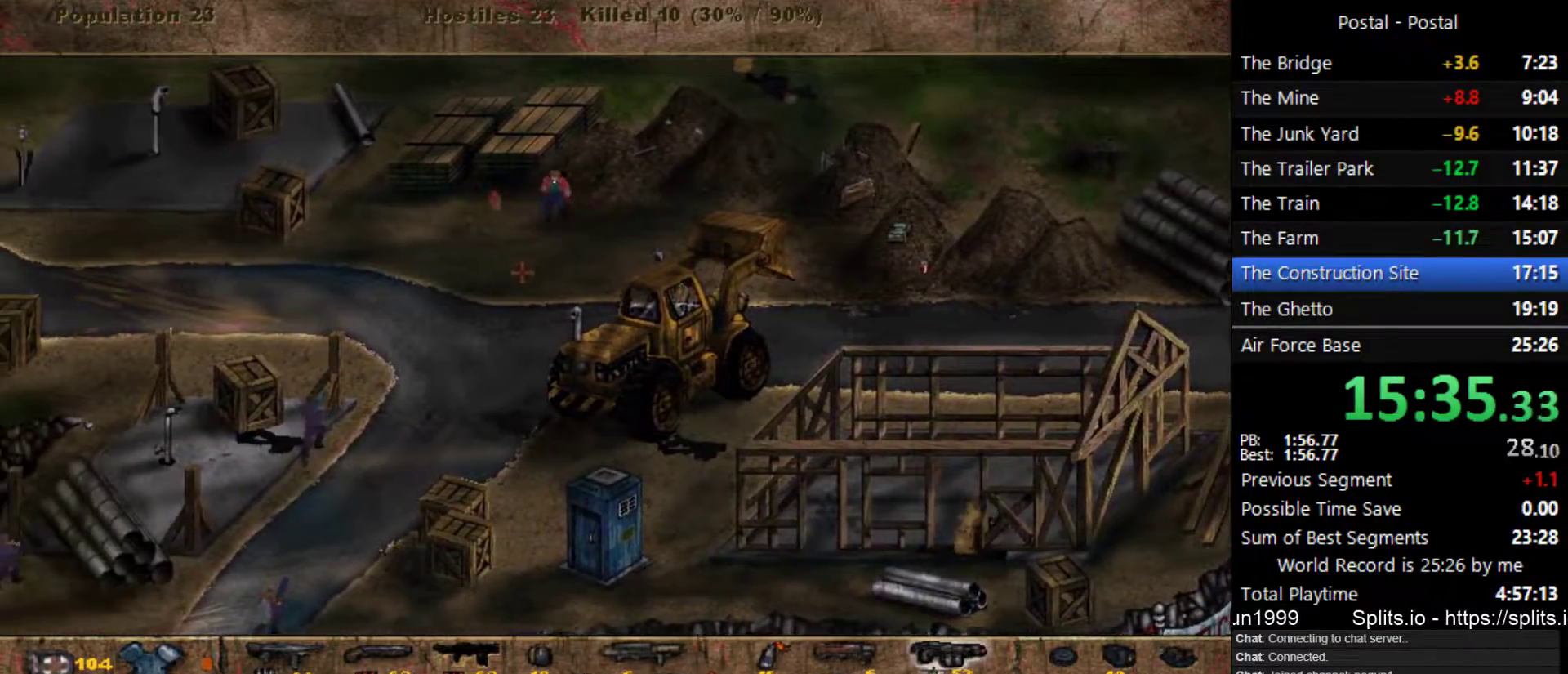
{"keys": ["a", "s"], "events": [[67, "w", "up"], [400, "s", "down"]]}
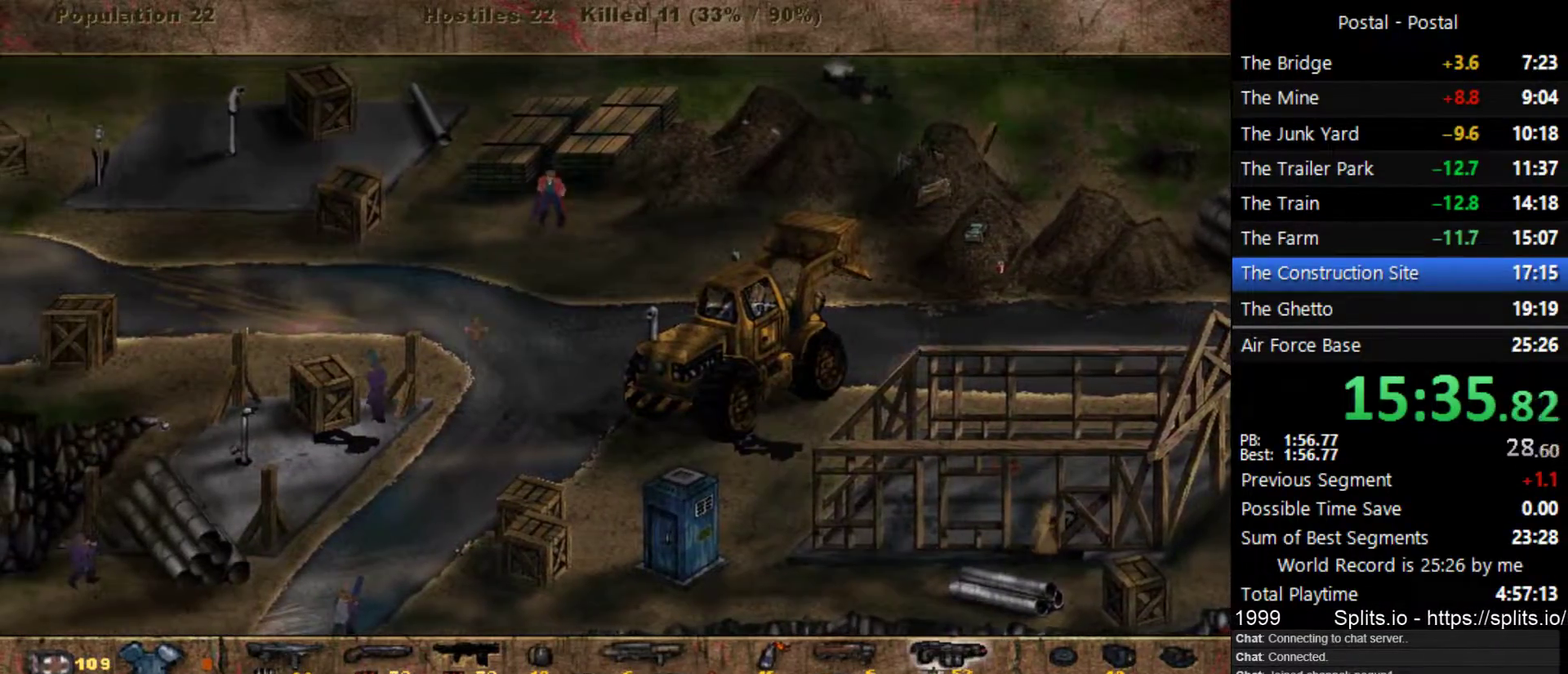
{"keys": ["a", "s"], "events": []}
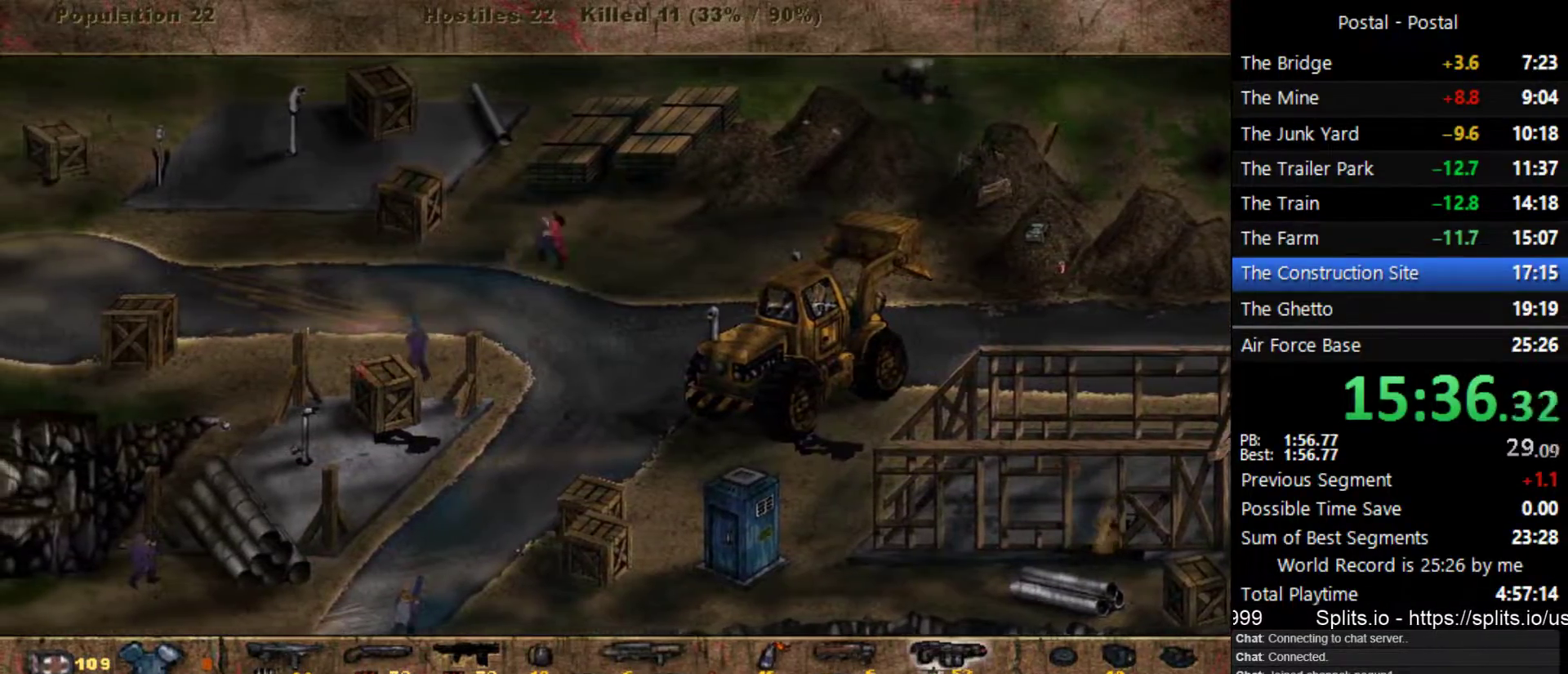
{"keys": ["s"], "events": [[233, "a", "up"]]}
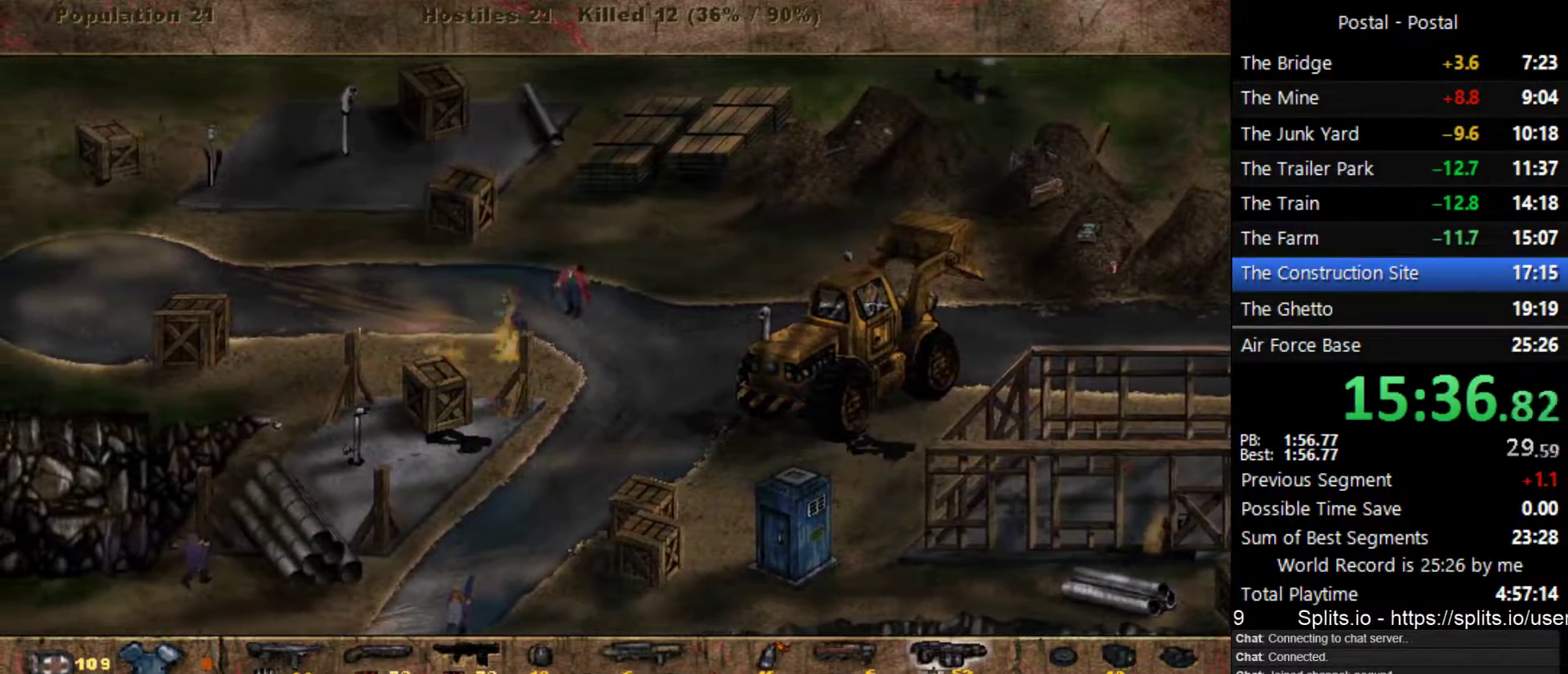
{"keys": ["s"], "events": [[83, "d", "down"], [250, "d", "up"]]}
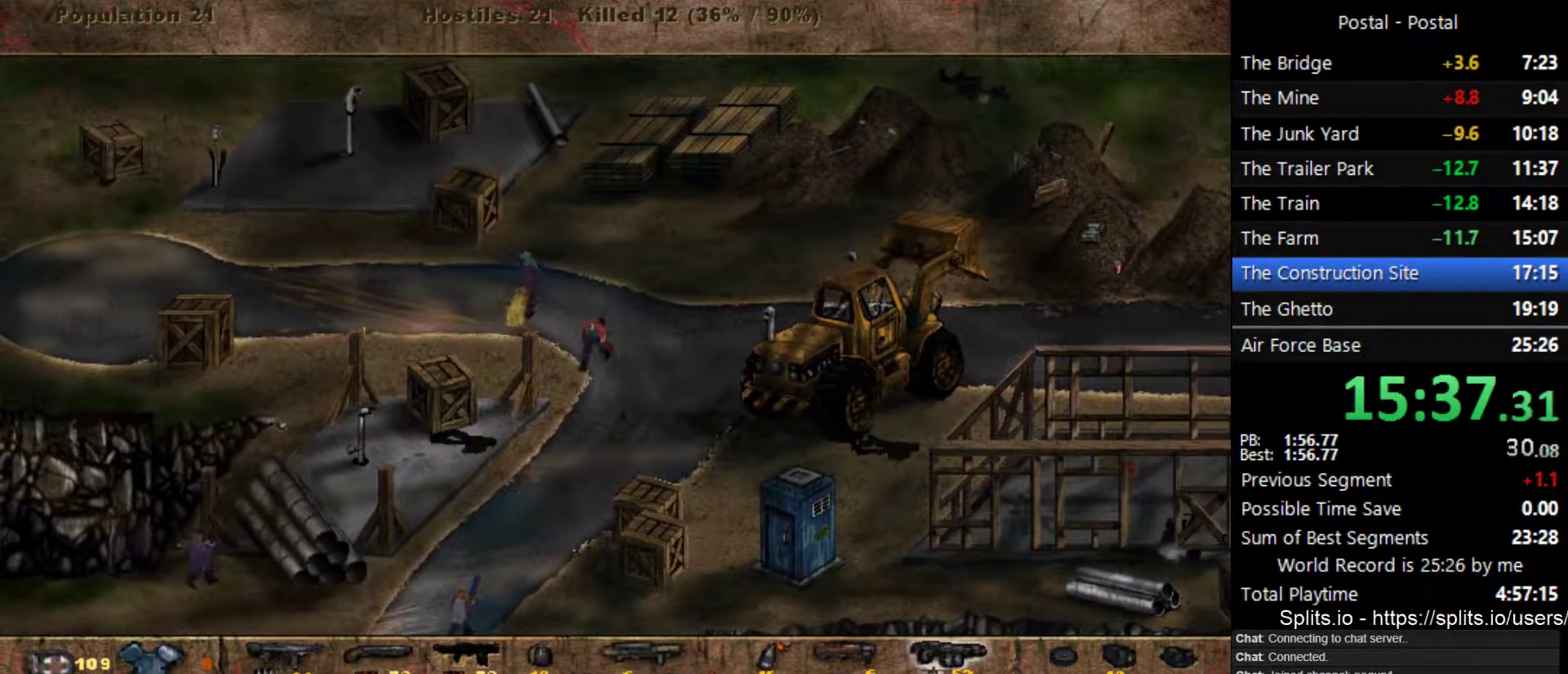
{"keys": ["s"], "events": [[317, "a", "down"], [433, "a", "up"]]}
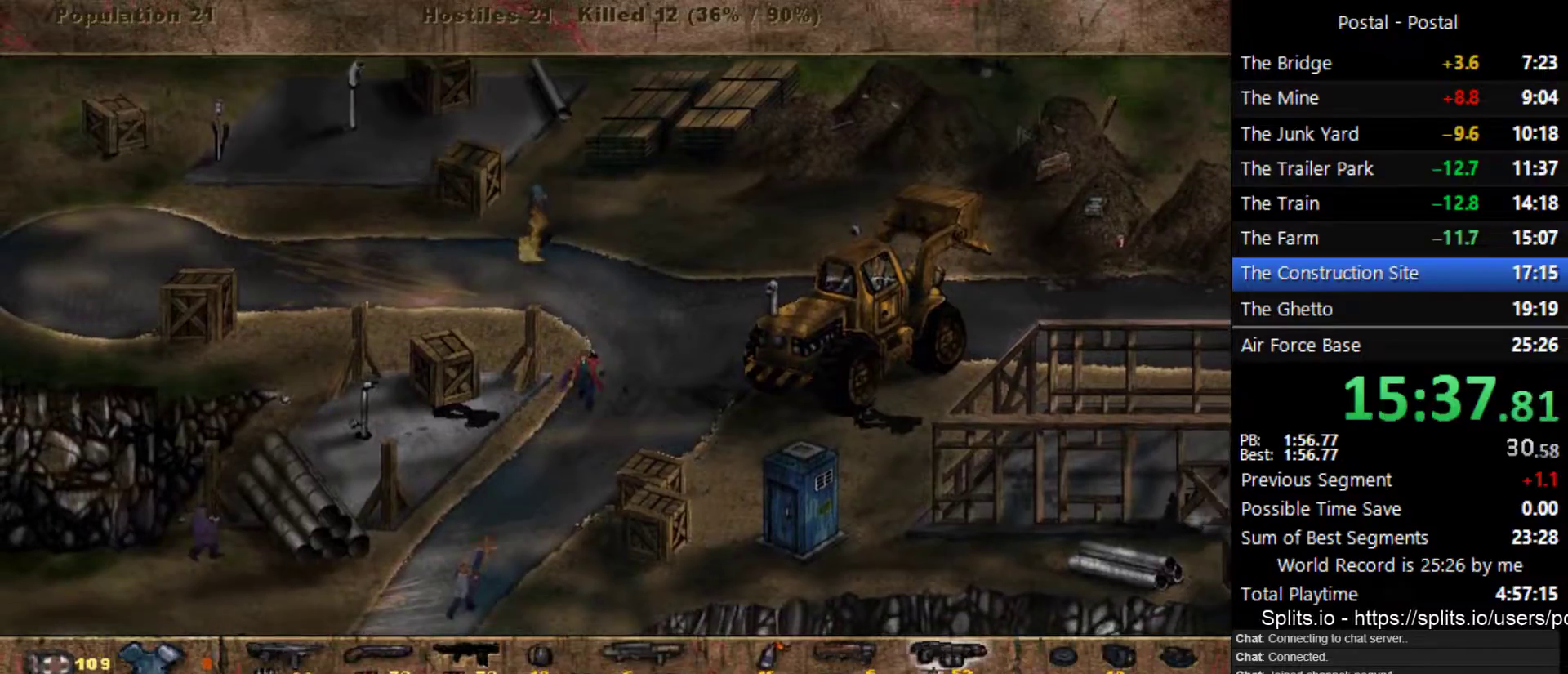
{"keys": ["a", "s"], "events": [[50, "a", "down"], [150, "a", "up"], [300, "a", "down"]]}
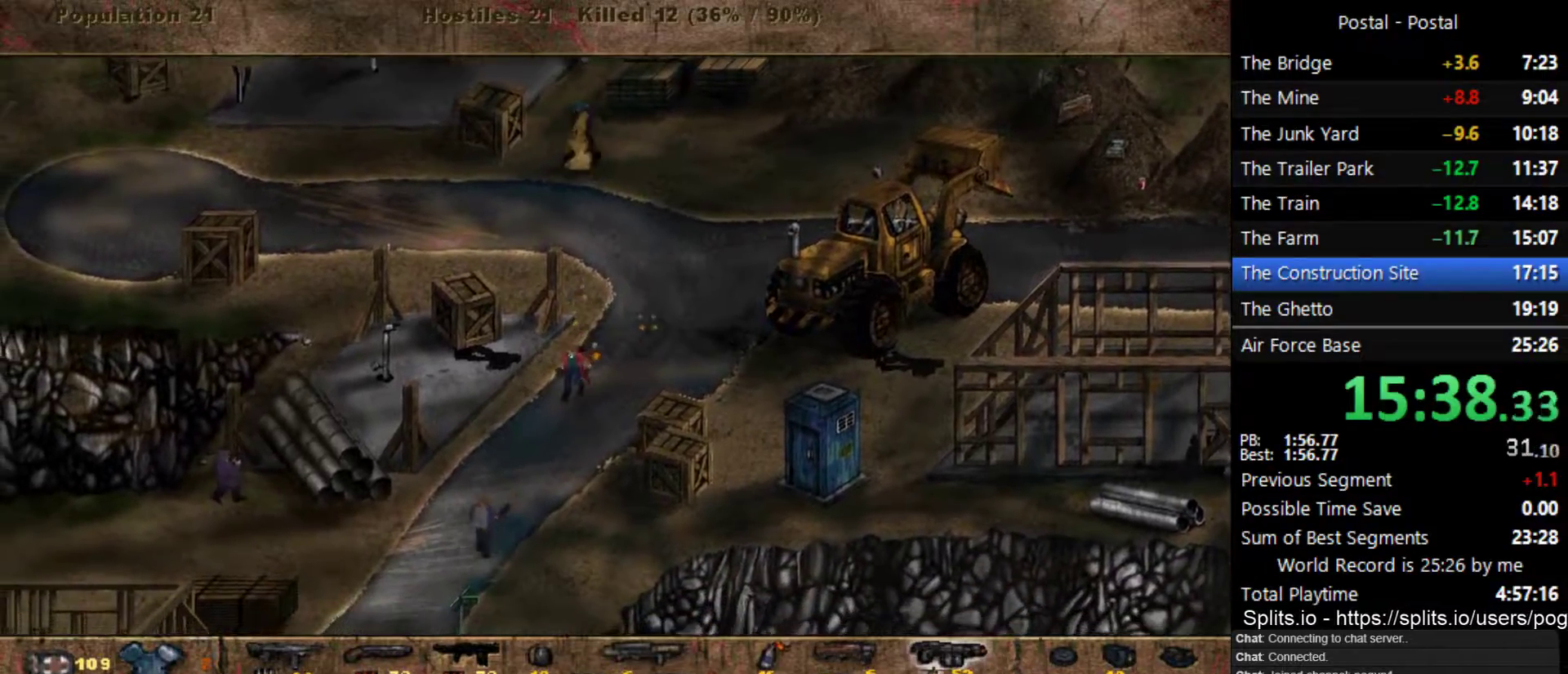
{"keys": ["a", "s"], "events": []}
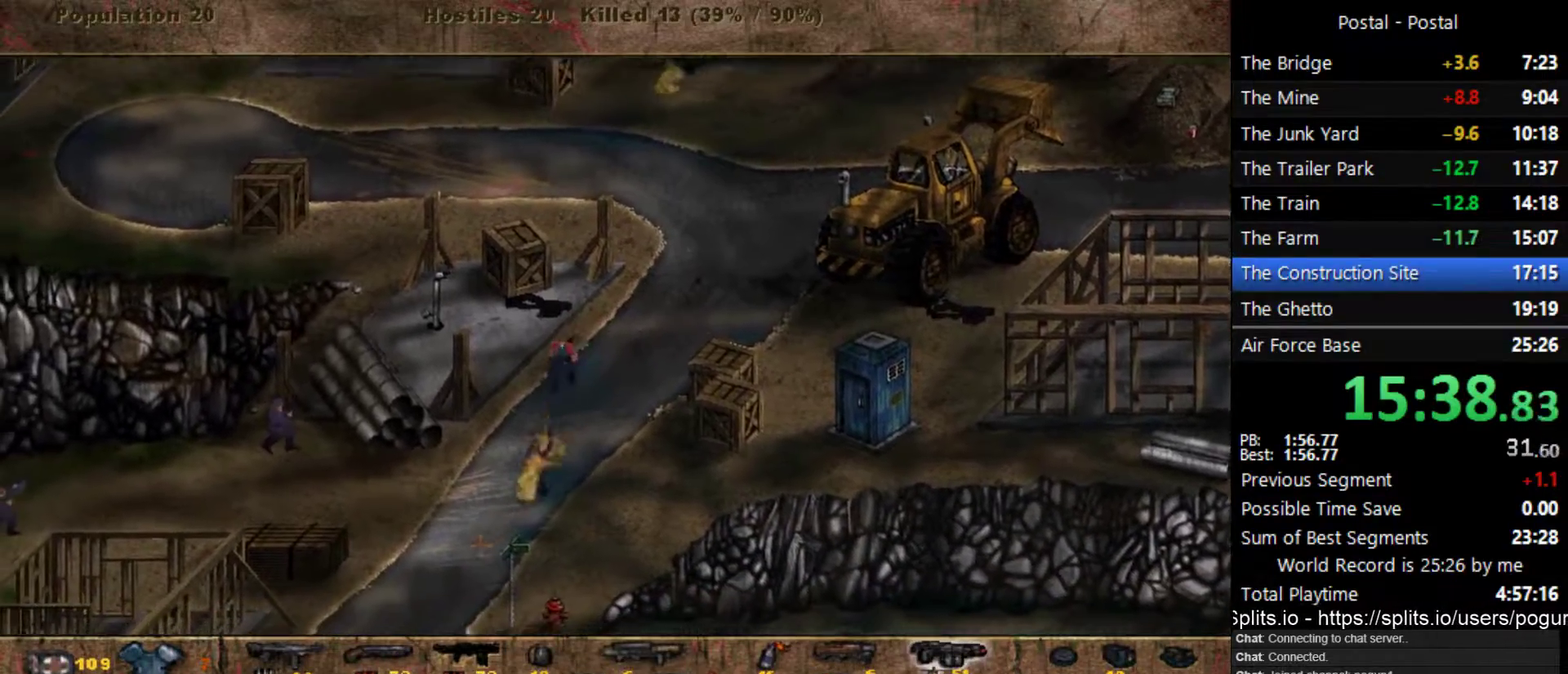
{"keys": ["a", "s"], "events": [[133, "s", "up"], [167, "s", "down"], [283, "s", "up"], [317, "s", "down"]]}
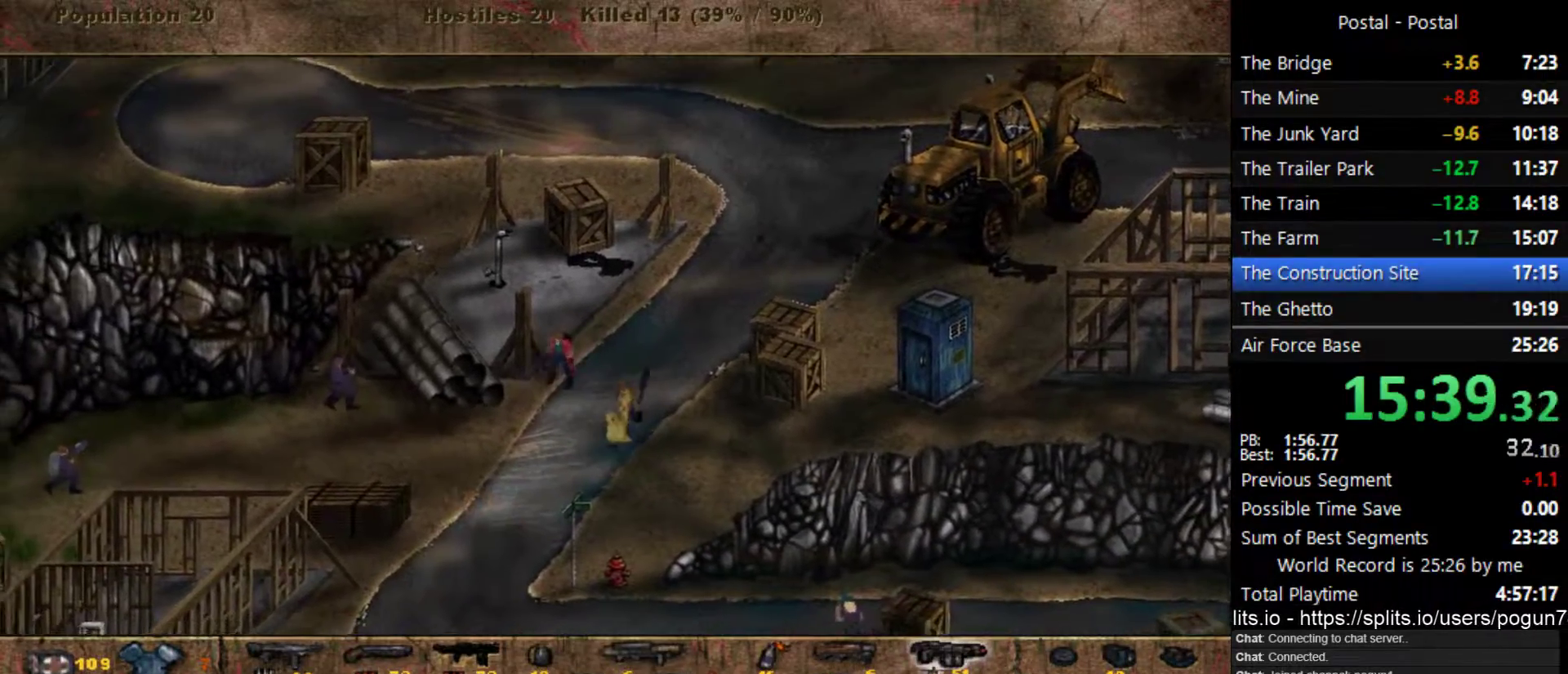
{"keys": ["a"], "events": [[50, "a", "up"], [150, "a", "down"], [417, "s", "up"]]}
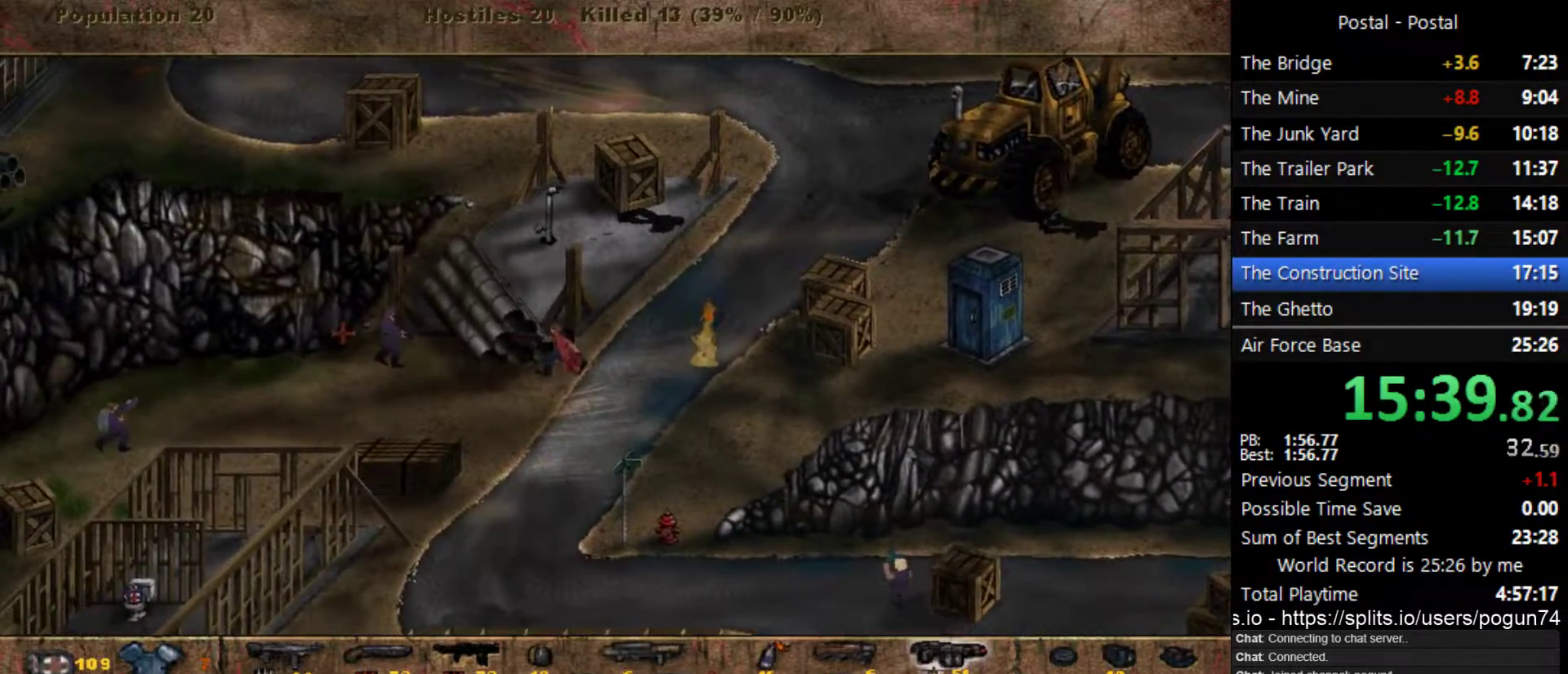
{"keys": ["a"], "events": [[100, "s", "down"], [217, "s", "up"]]}
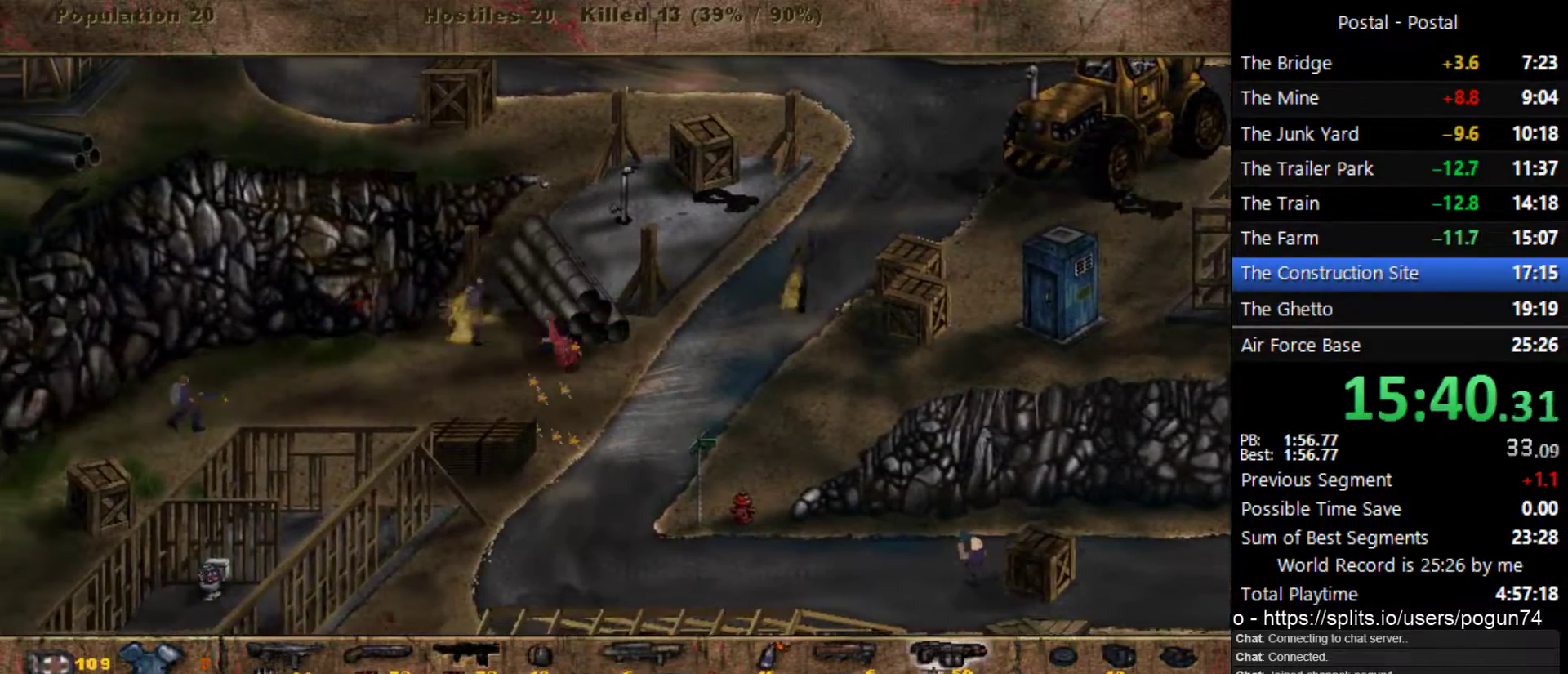
{"keys": ["a"], "events": [[83, "s", "down"], [400, "s", "up"]]}
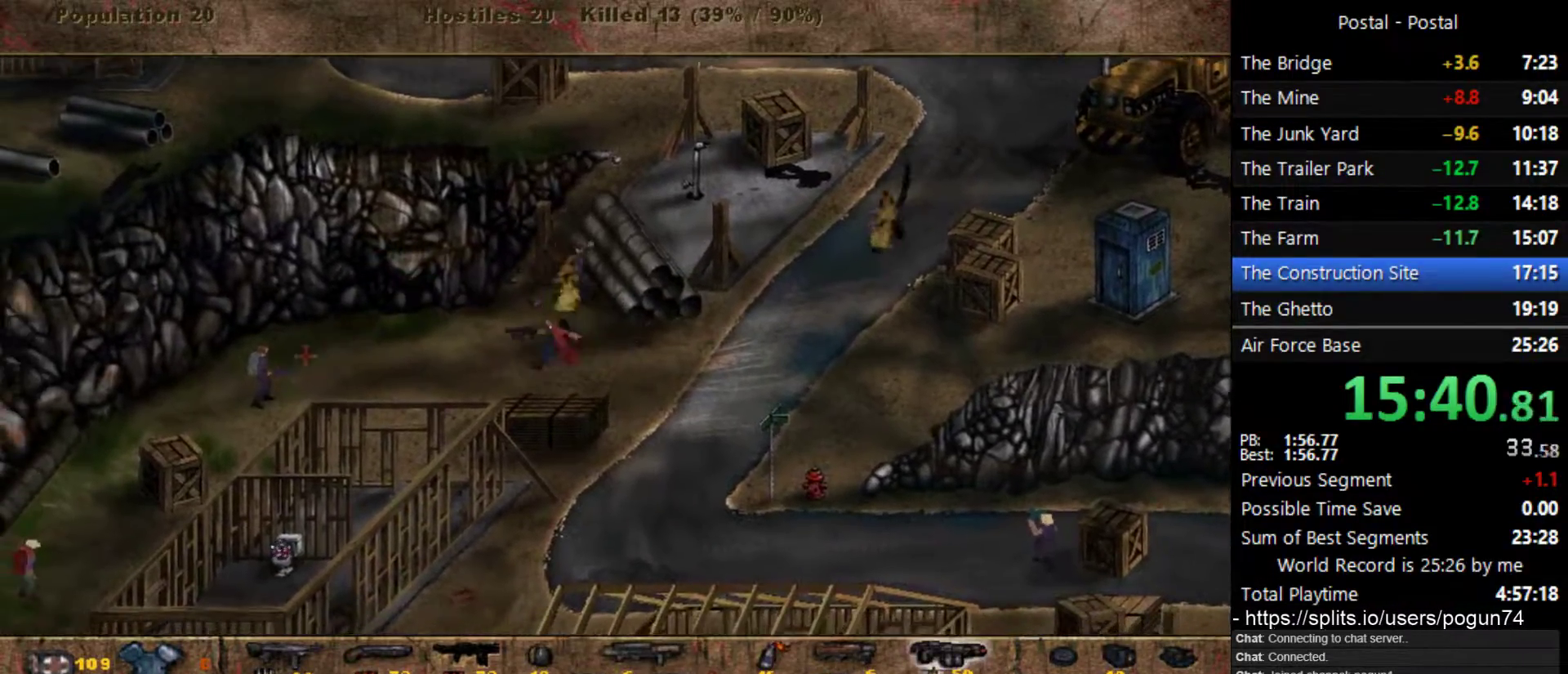
{"keys": ["a"], "events": []}
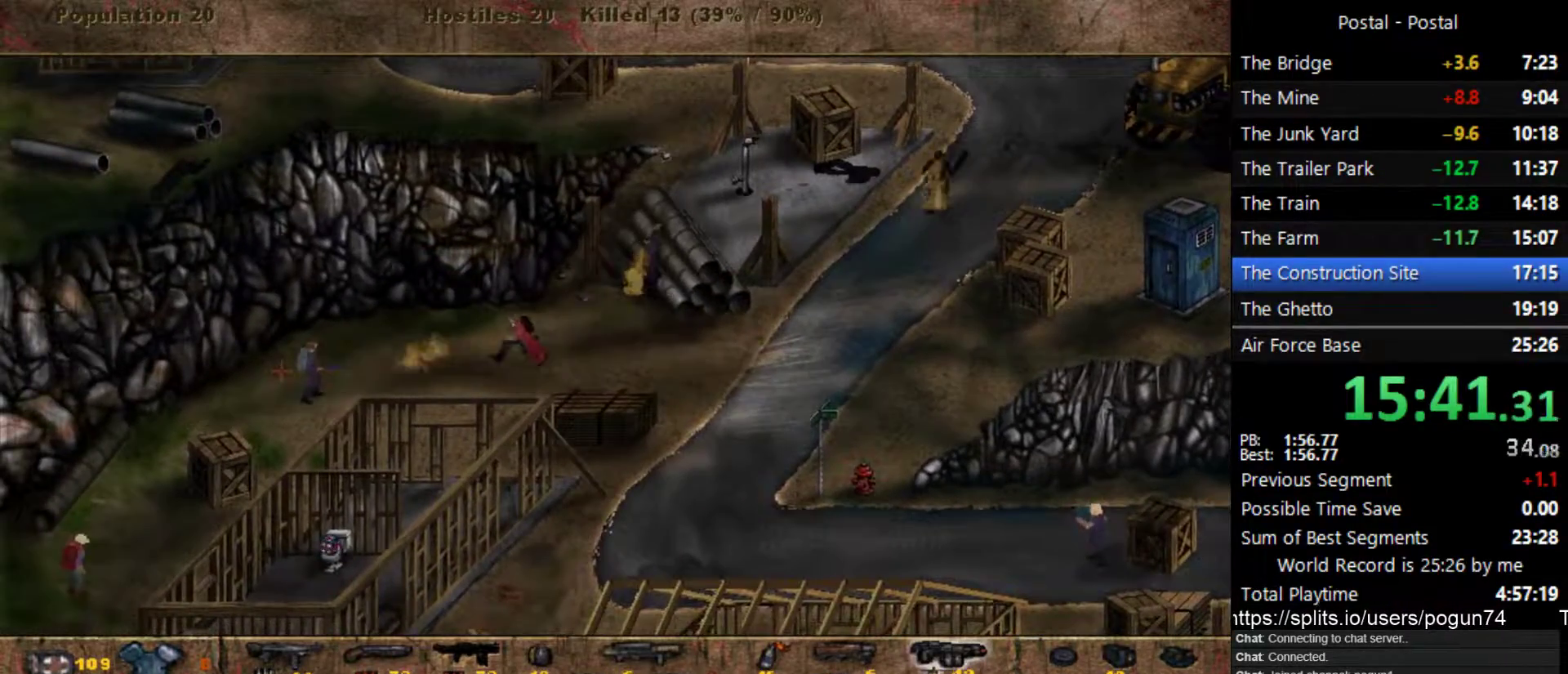
{"keys": ["s"], "events": [[217, "s", "down"], [483, "a", "up"]]}
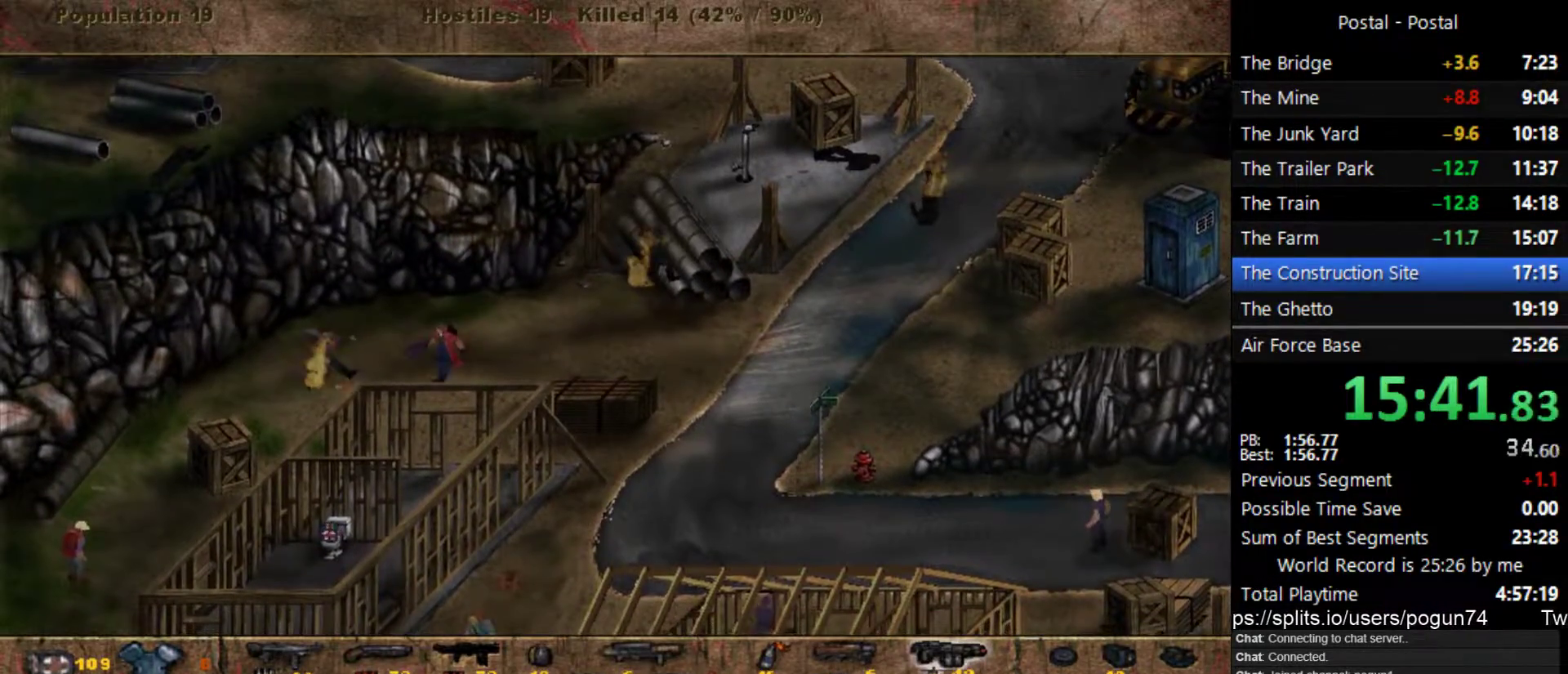
{"keys": ["d", "s"], "events": [[233, "d", "down"], [383, "d", "up"], [467, "d", "down"]]}
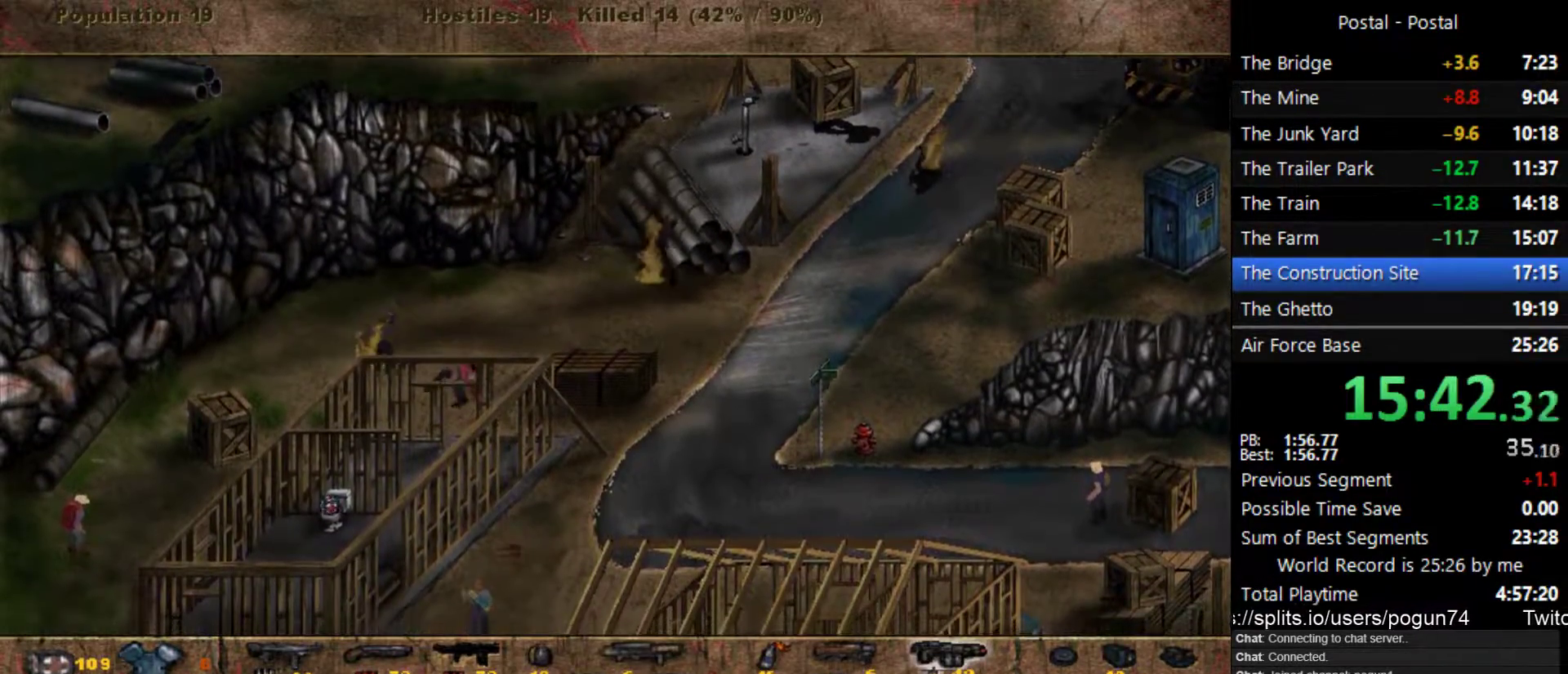
{"keys": ["a", "s"], "events": [[67, "d", "up"], [333, "a", "down"], [383, "a", "up"], [467, "a", "down"]]}
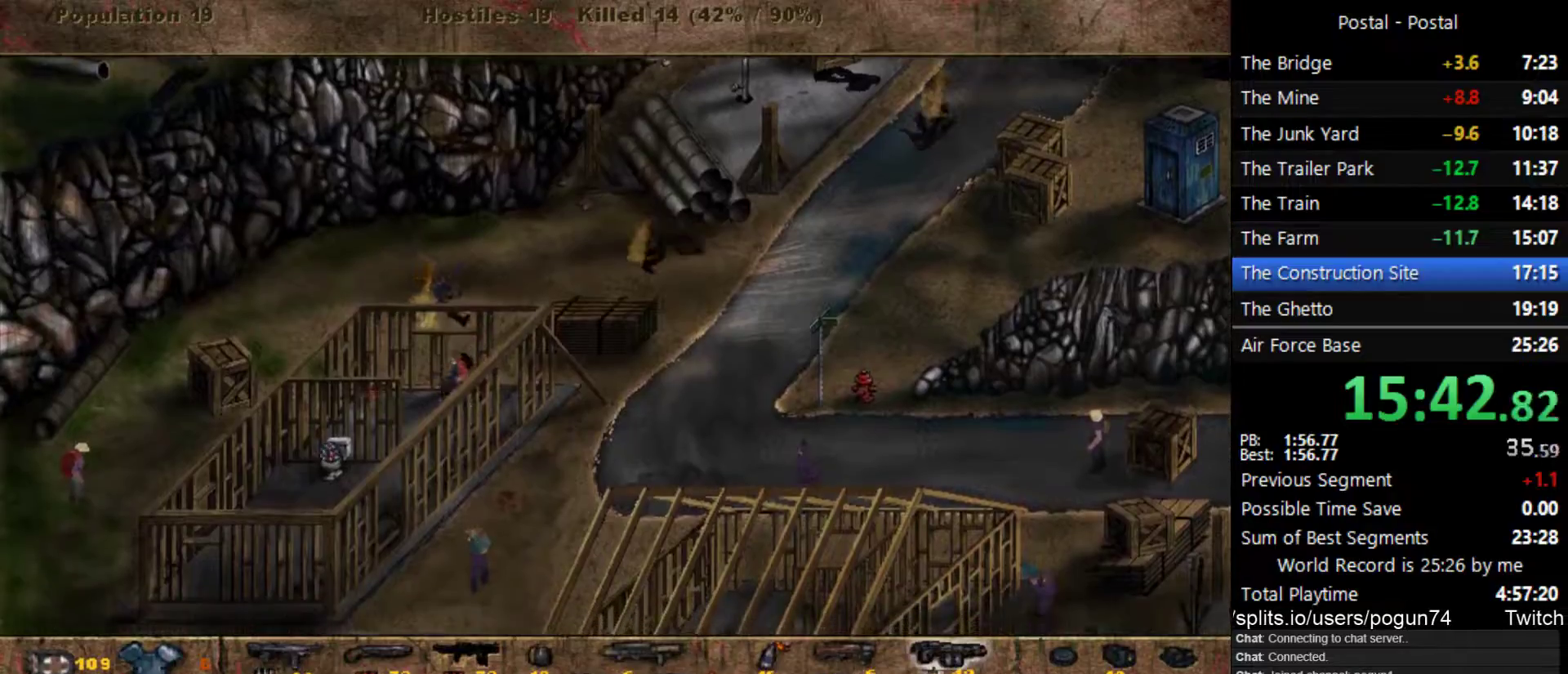
{"keys": ["a", "s"], "events": [[67, "a", "up"], [150, "a", "down"], [217, "a", "up"], [317, "a", "down"]]}
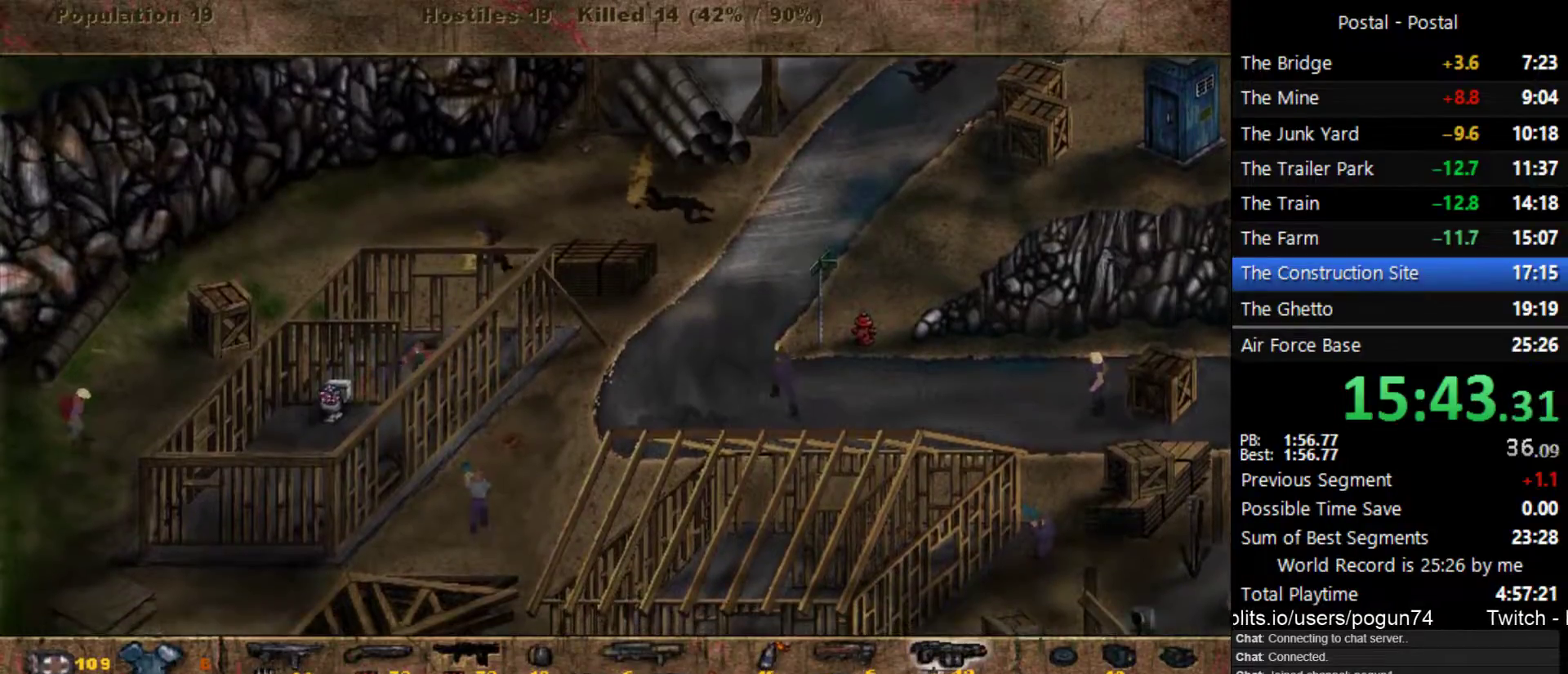
{"keys": ["a", "w"], "events": [[250, "s", "up"], [400, "w", "down"]]}
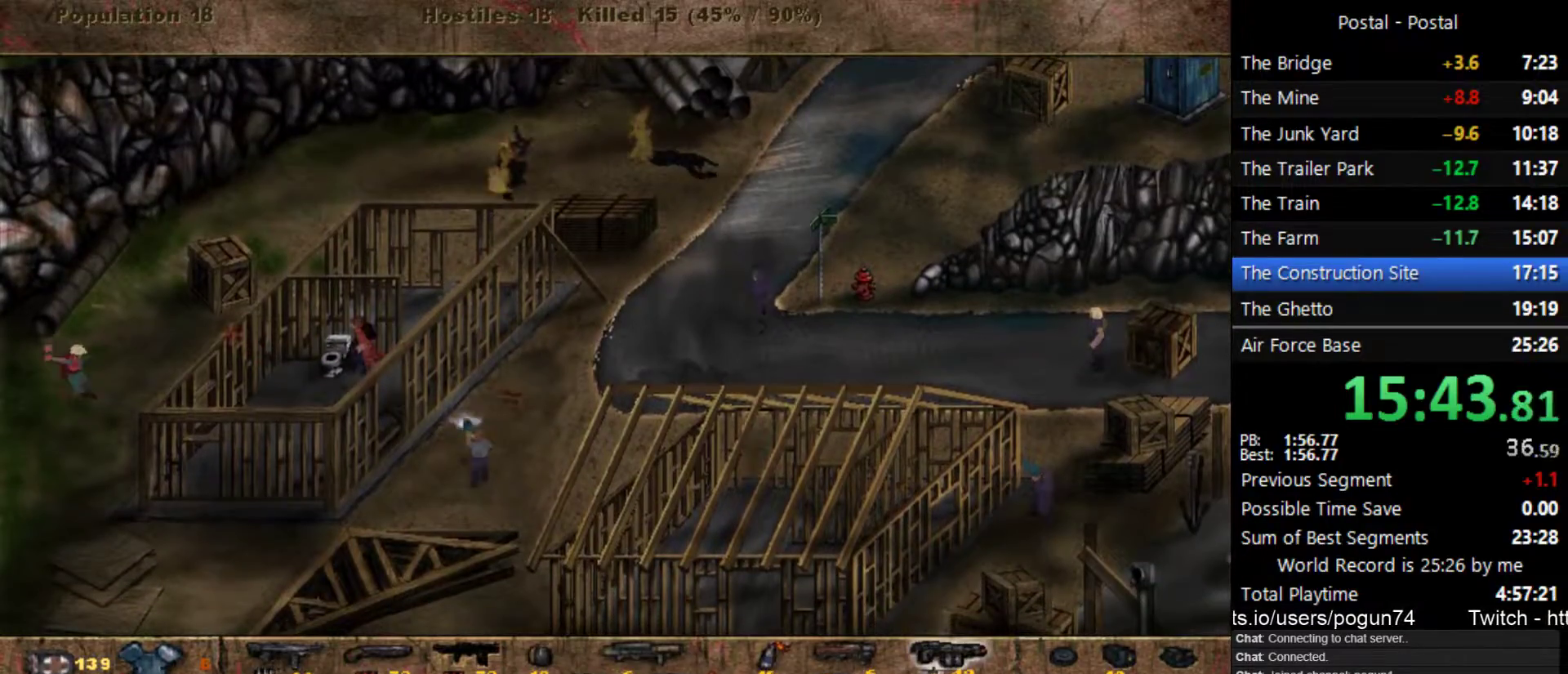
{"keys": ["a", "s"], "events": [[17, "w", "up"], [150, "s", "down"]]}
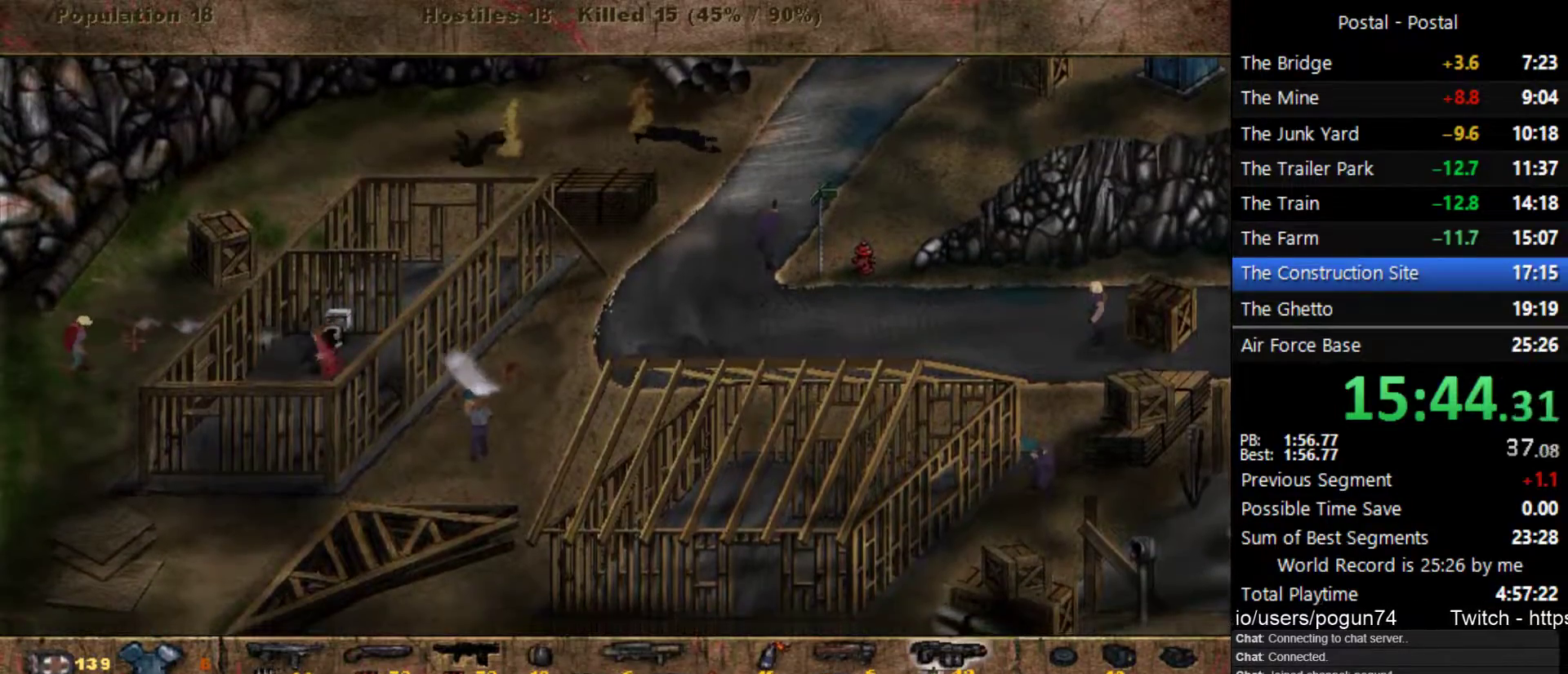
{"keys": ["a", "s"], "events": []}
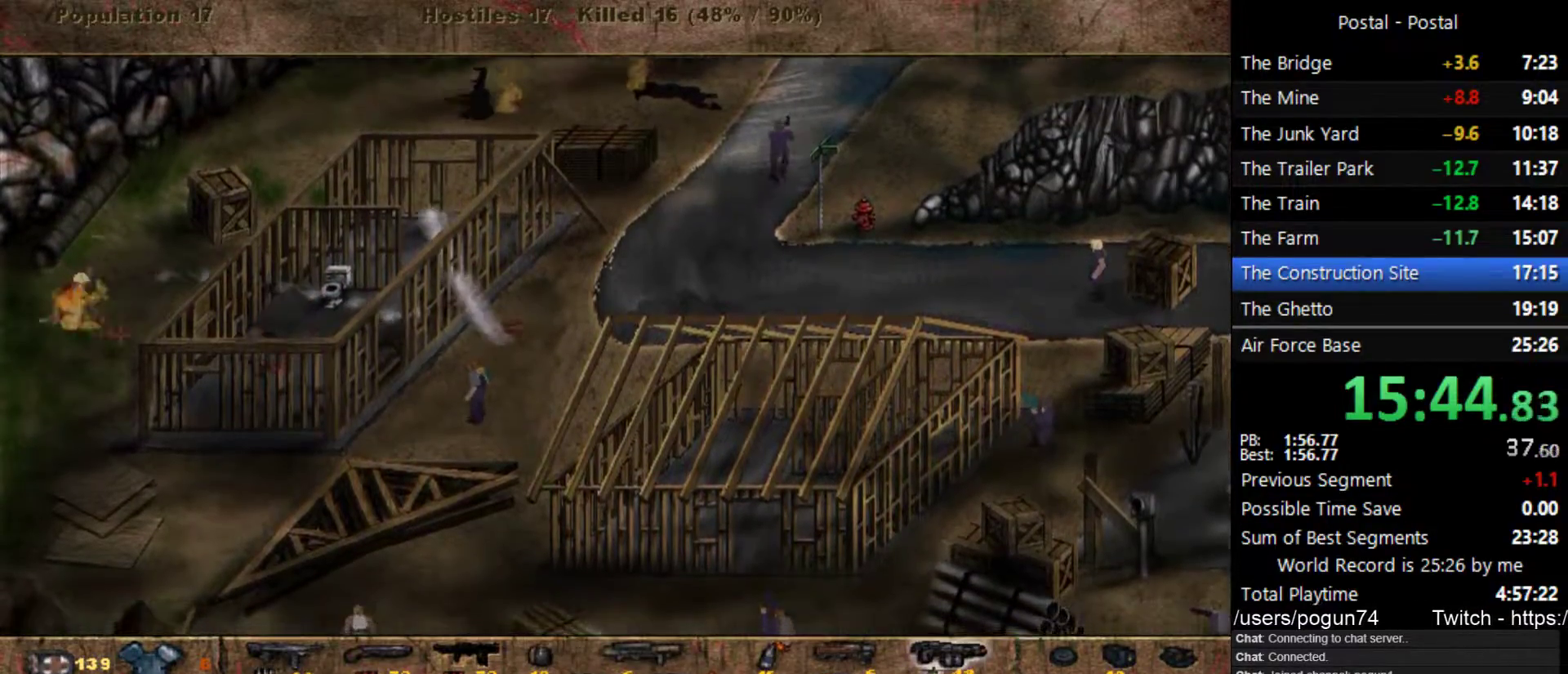
{"keys": ["s"], "events": [[450, "a", "up"]]}
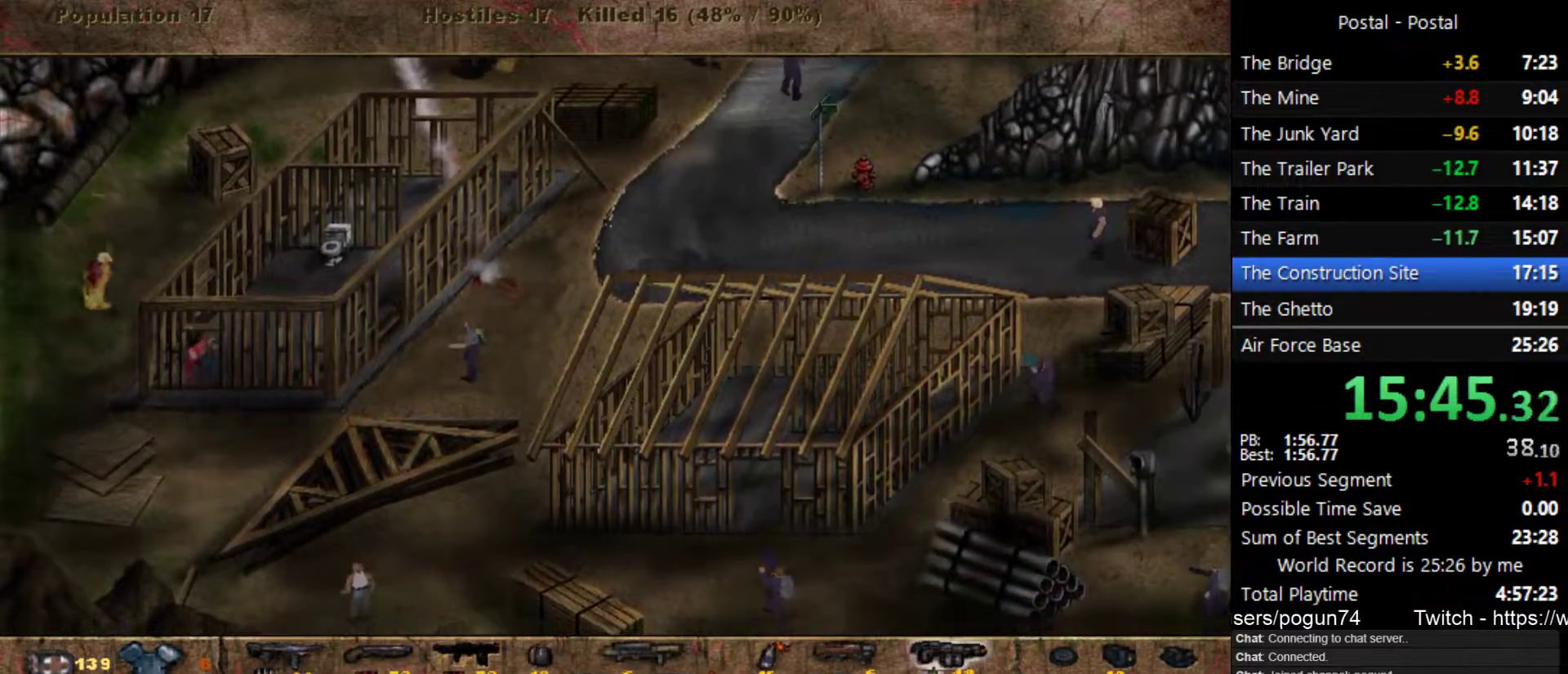
{"keys": ["d"], "events": [[183, "d", "down"], [383, "s", "up"]]}
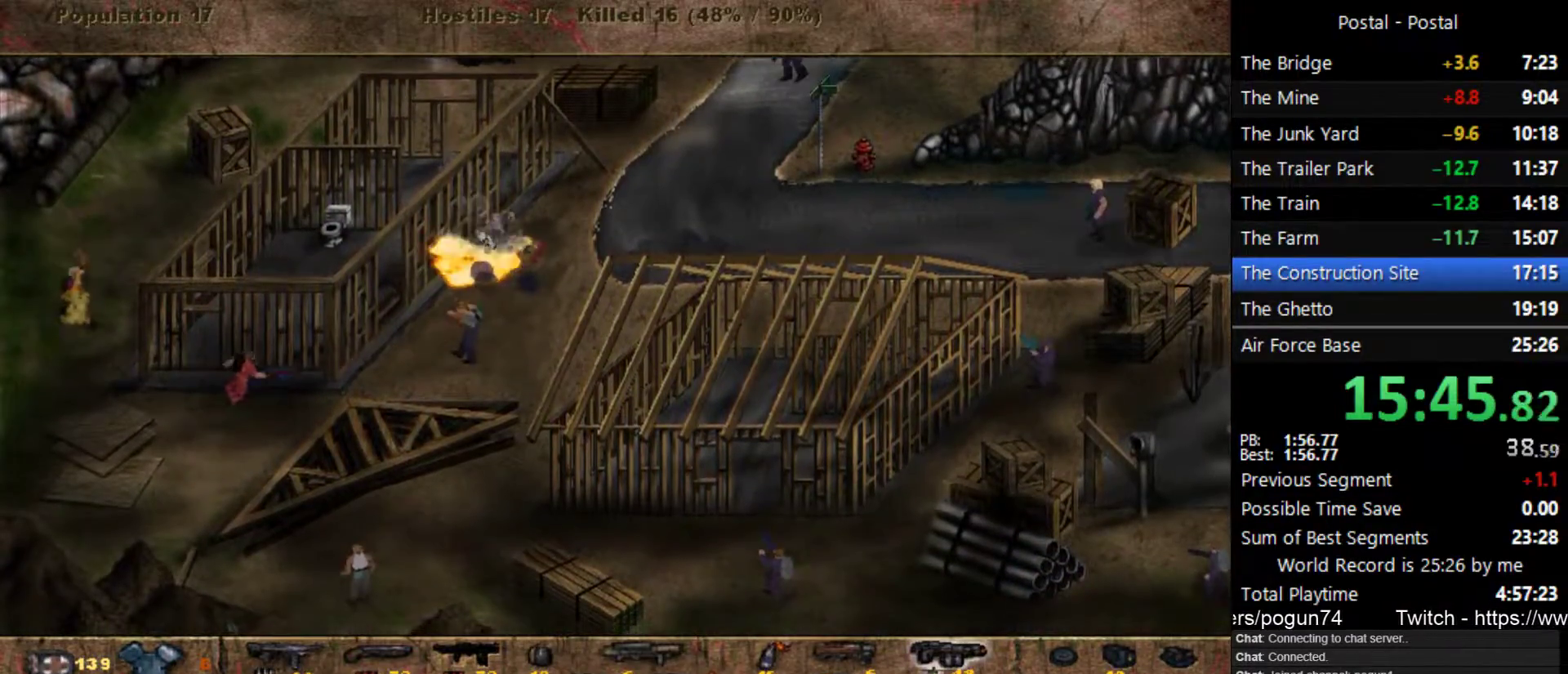
{"keys": ["a", "s"], "events": [[233, "s", "down"], [300, "a", "down"], [300, "d", "up"]]}
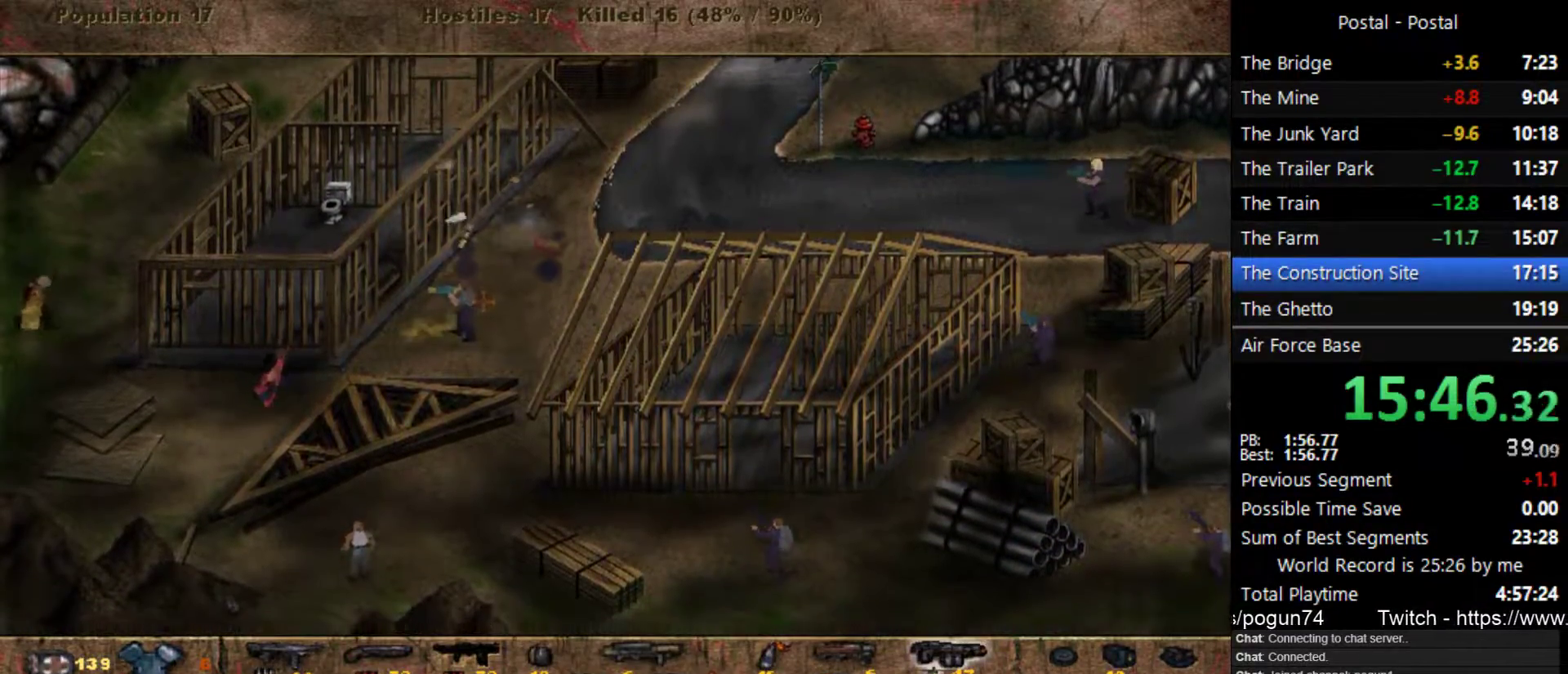
{"keys": ["a", "s"], "events": [[400, "a", "up"], [483, "a", "down"]]}
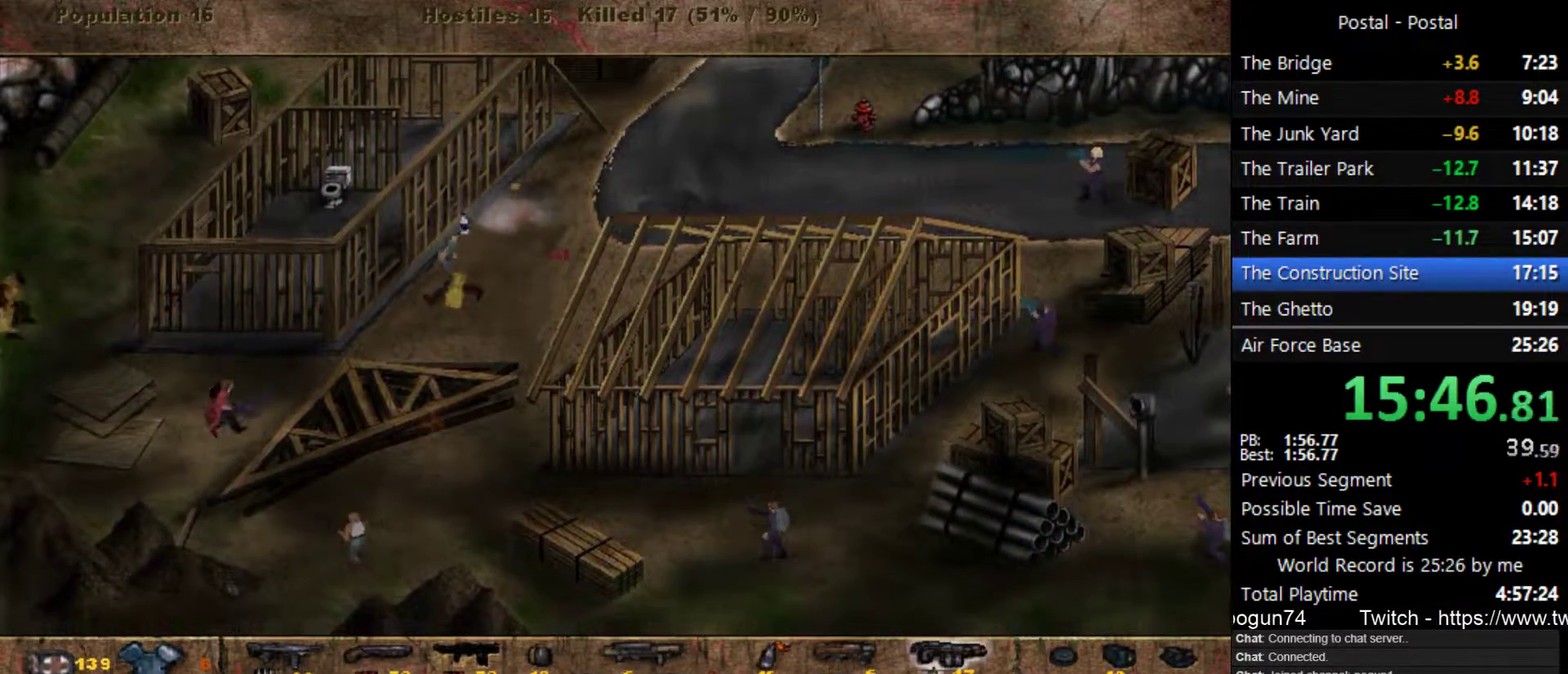
{"keys": ["s"], "events": [[117, "a", "up"]]}
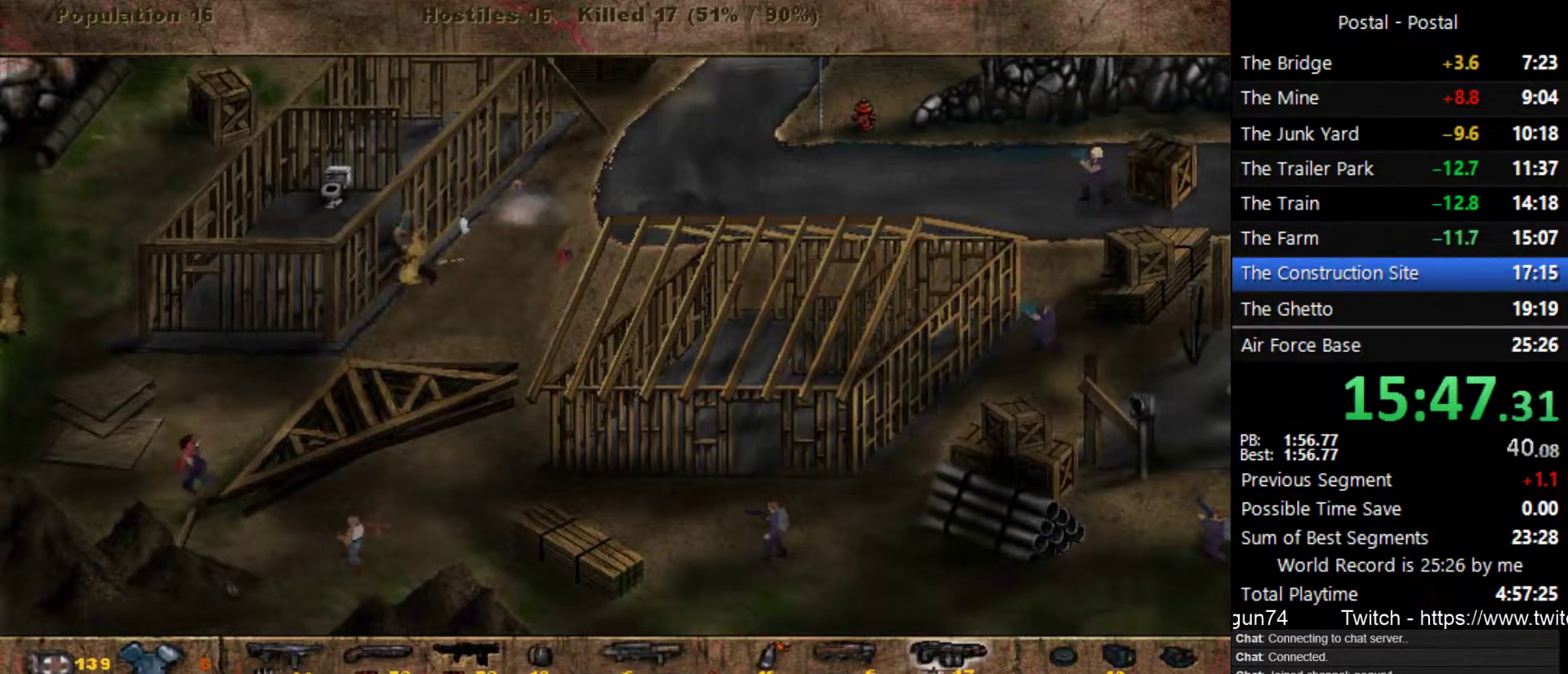
{"keys": ["d", "s"], "events": [[150, "d", "down"]]}
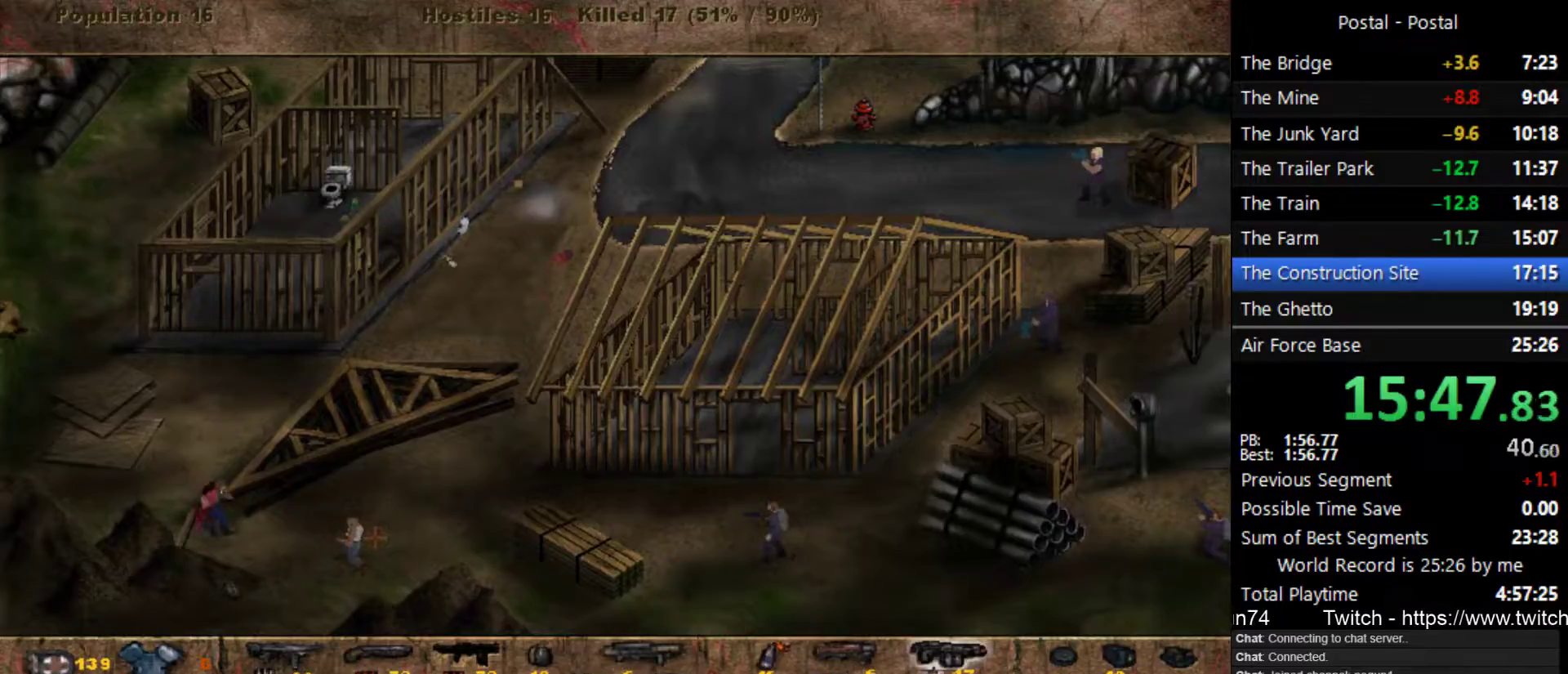
{"keys": ["d"], "events": [[400, "s", "up"]]}
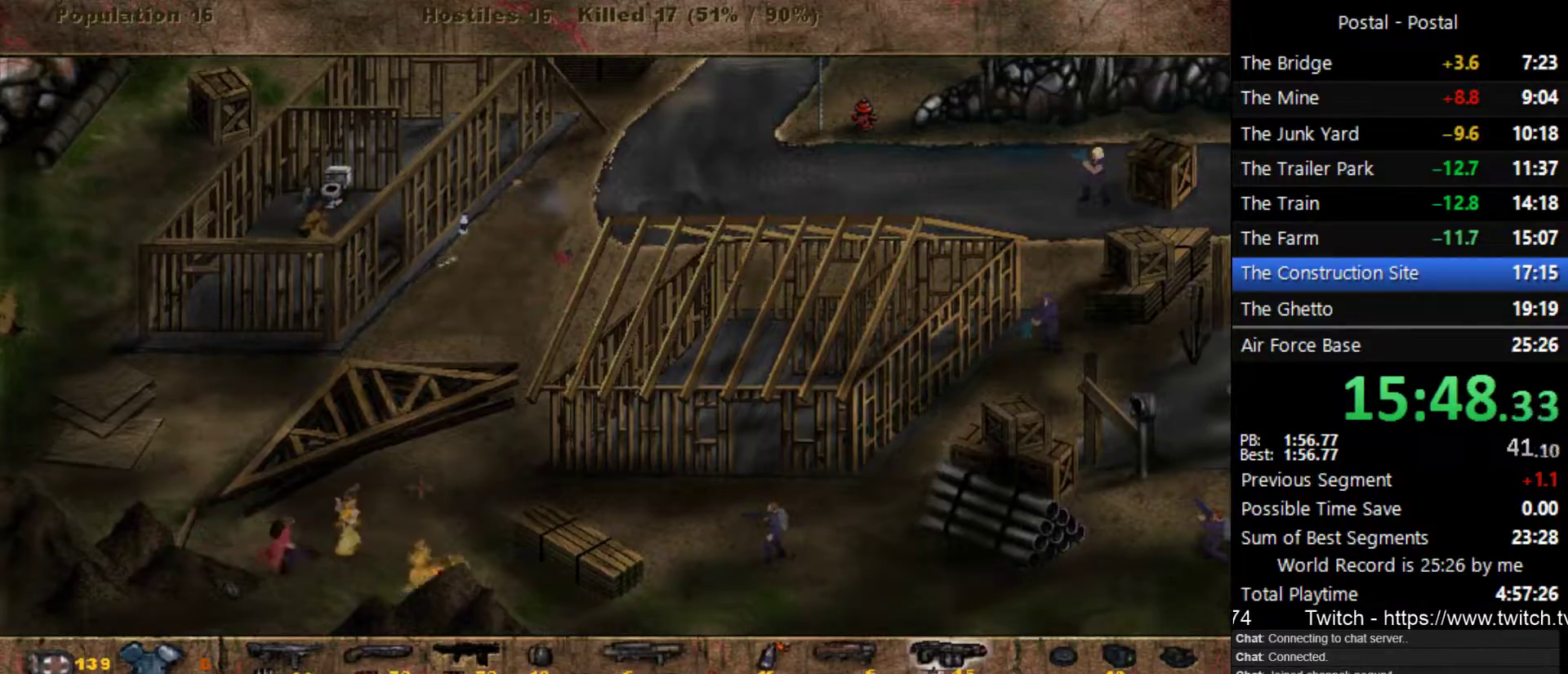
{"keys": ["d"], "events": [[133, "s", "down"], [383, "s", "up"]]}